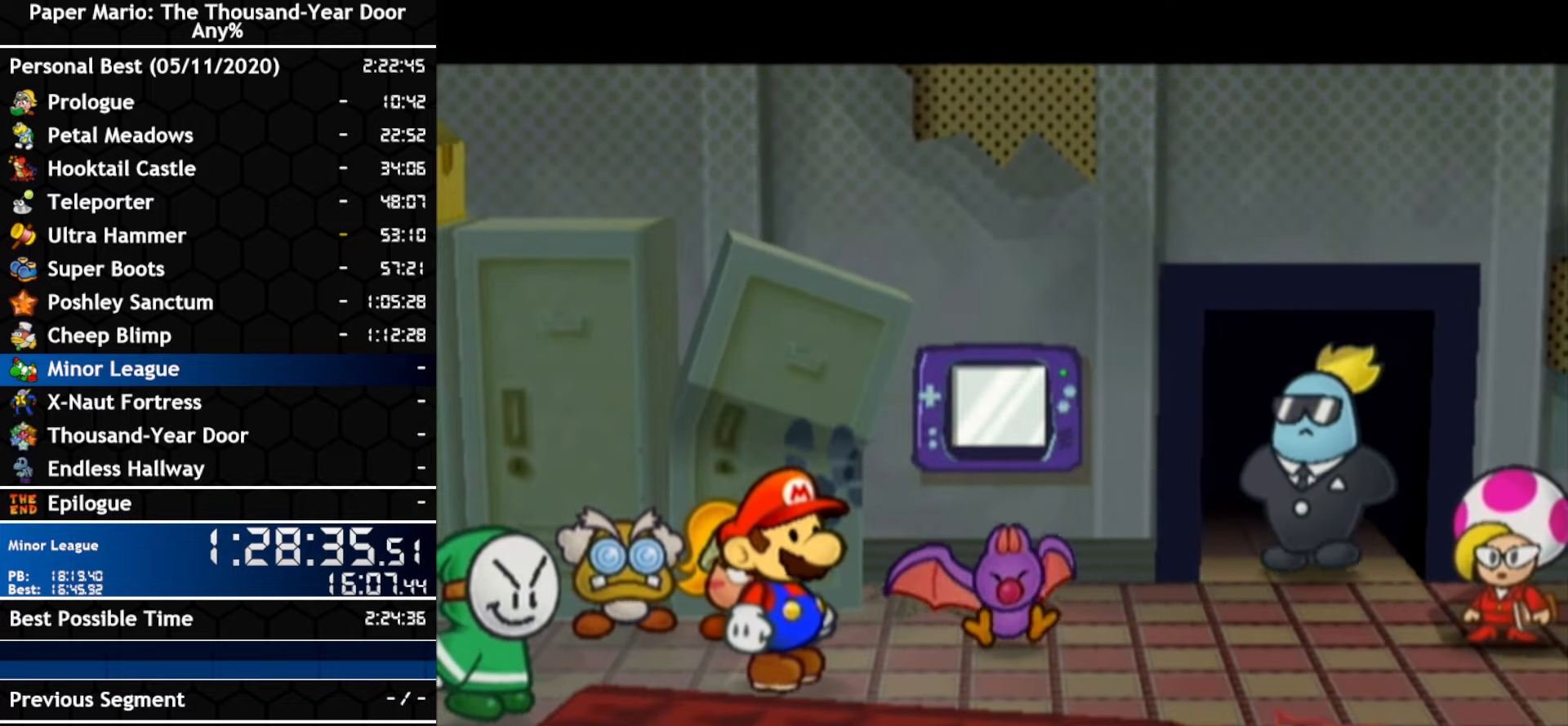
Gameplay with a controller (Nintendo layout); each line is a JSON object with the inputs held at the frame after it. "events" lists button and stick changes between this image and that frame as [ms after this image, input, new state], when the widget could be followed in between. Not read: C_DOWN C_LEFT C_RIGHT C_UP DPAD_DOWN DPAD_LEFT DPAD_RIGHT DPAD_UP L1 L2 L3 R2 R3 SELECT START X Y Z.
{"buttons": [], "left_stick": "center", "right_stick": "center", "events": []}
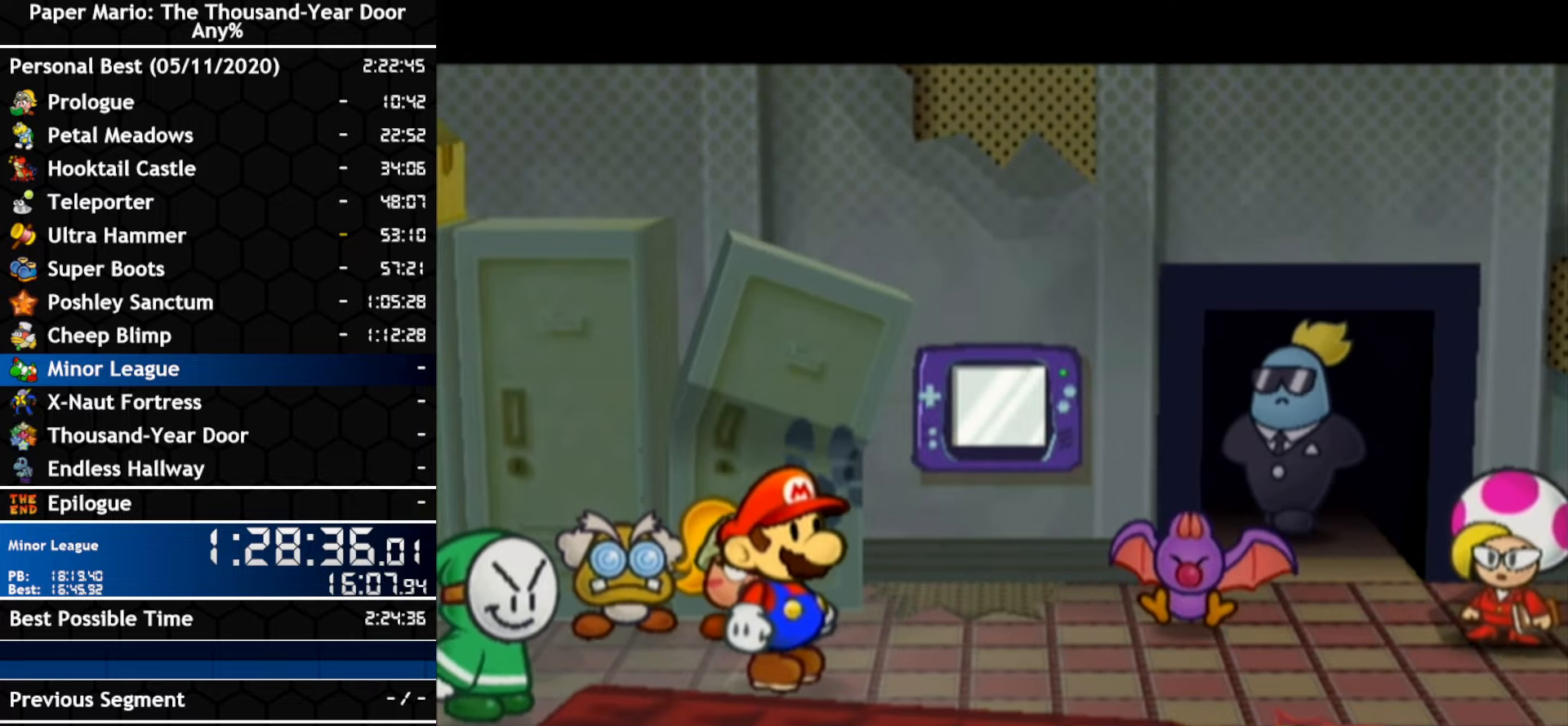
{"buttons": [], "left_stick": "center", "right_stick": "center", "events": []}
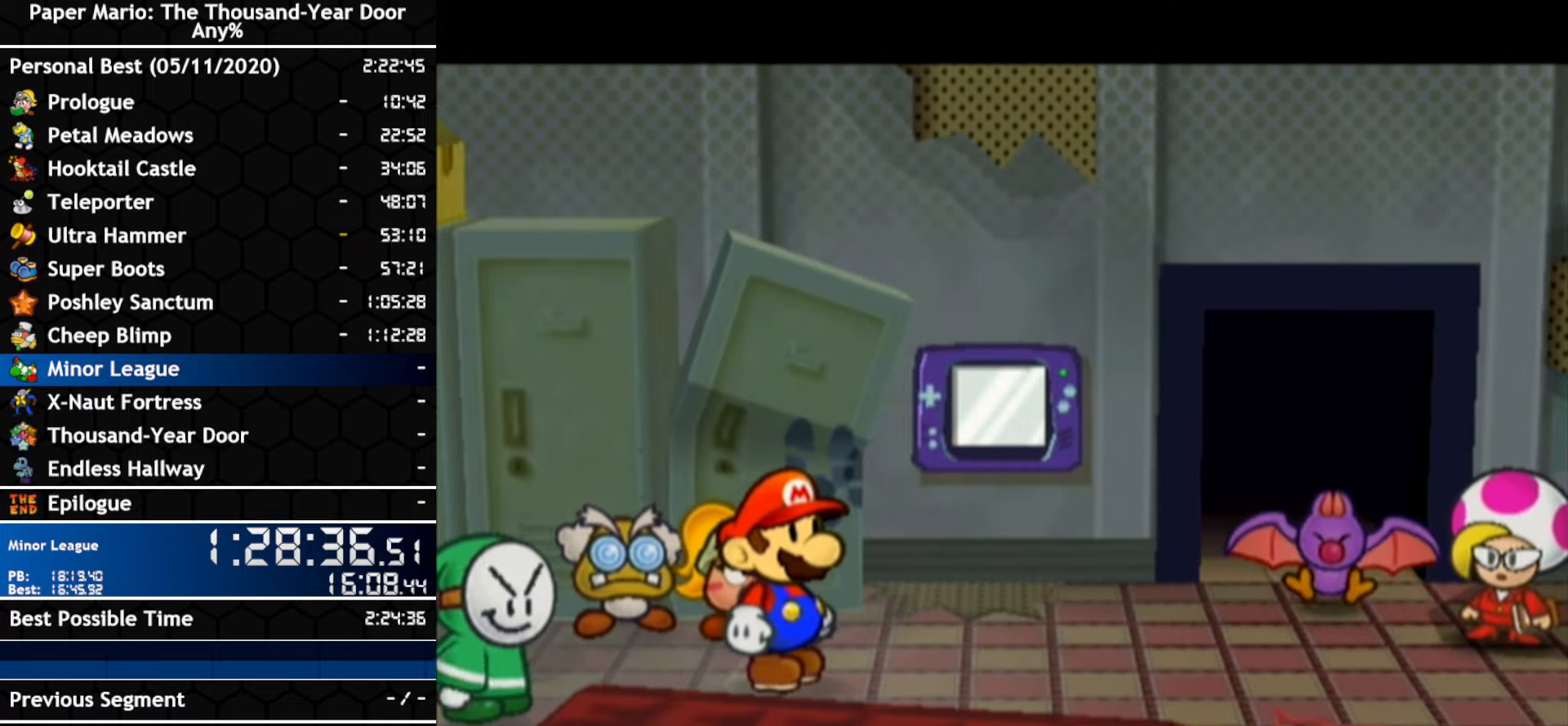
{"buttons": [], "left_stick": "center", "right_stick": "center", "events": []}
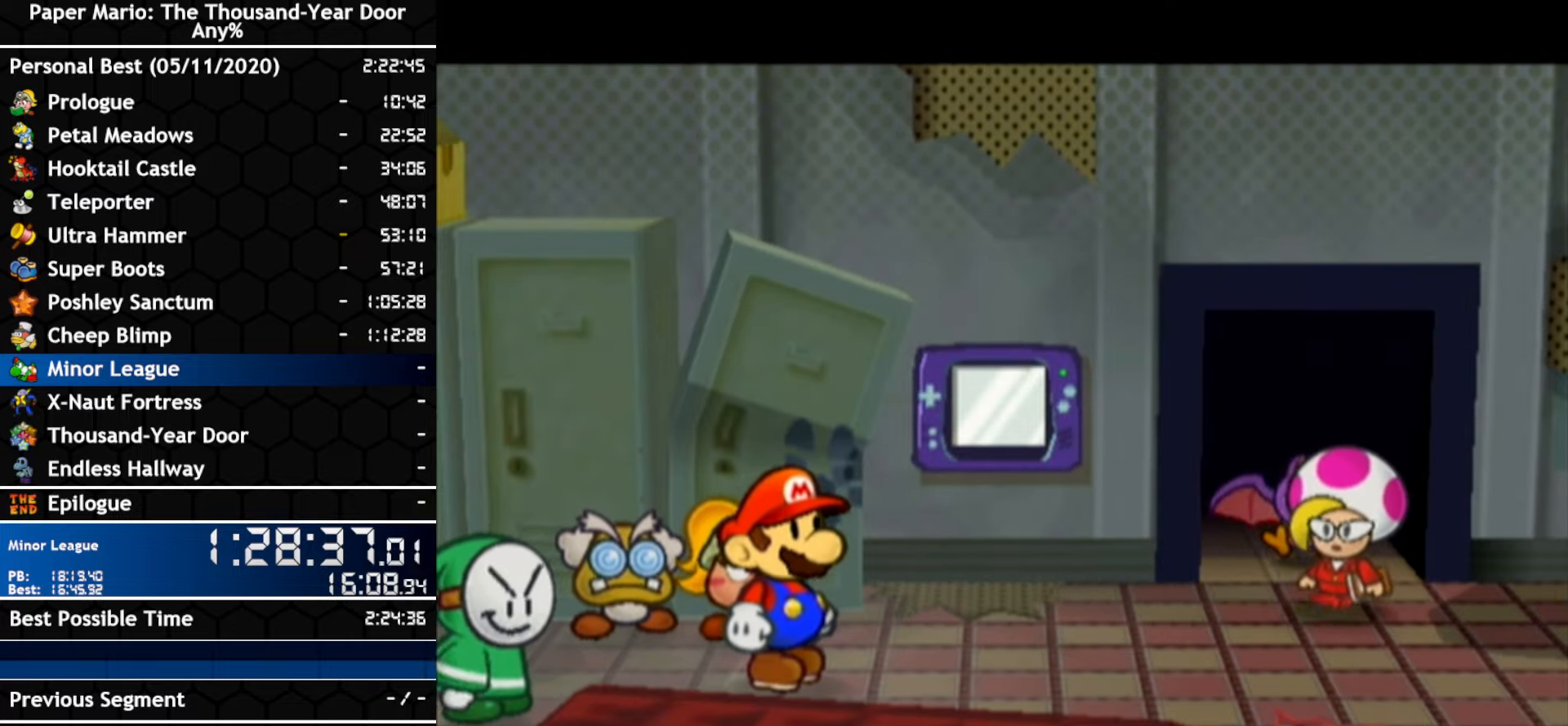
{"buttons": [], "left_stick": "center", "right_stick": "center", "events": []}
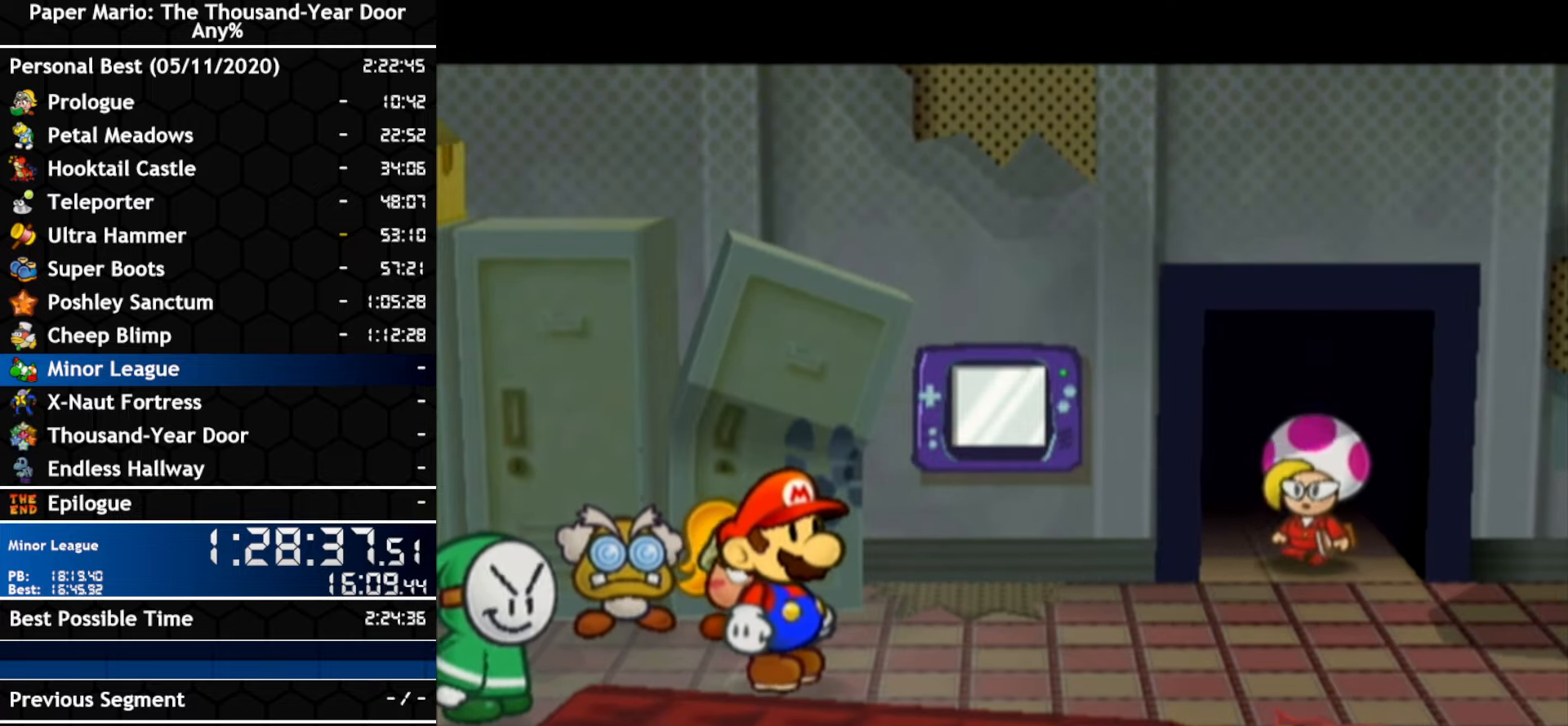
{"buttons": [], "left_stick": "up", "right_stick": "center"}
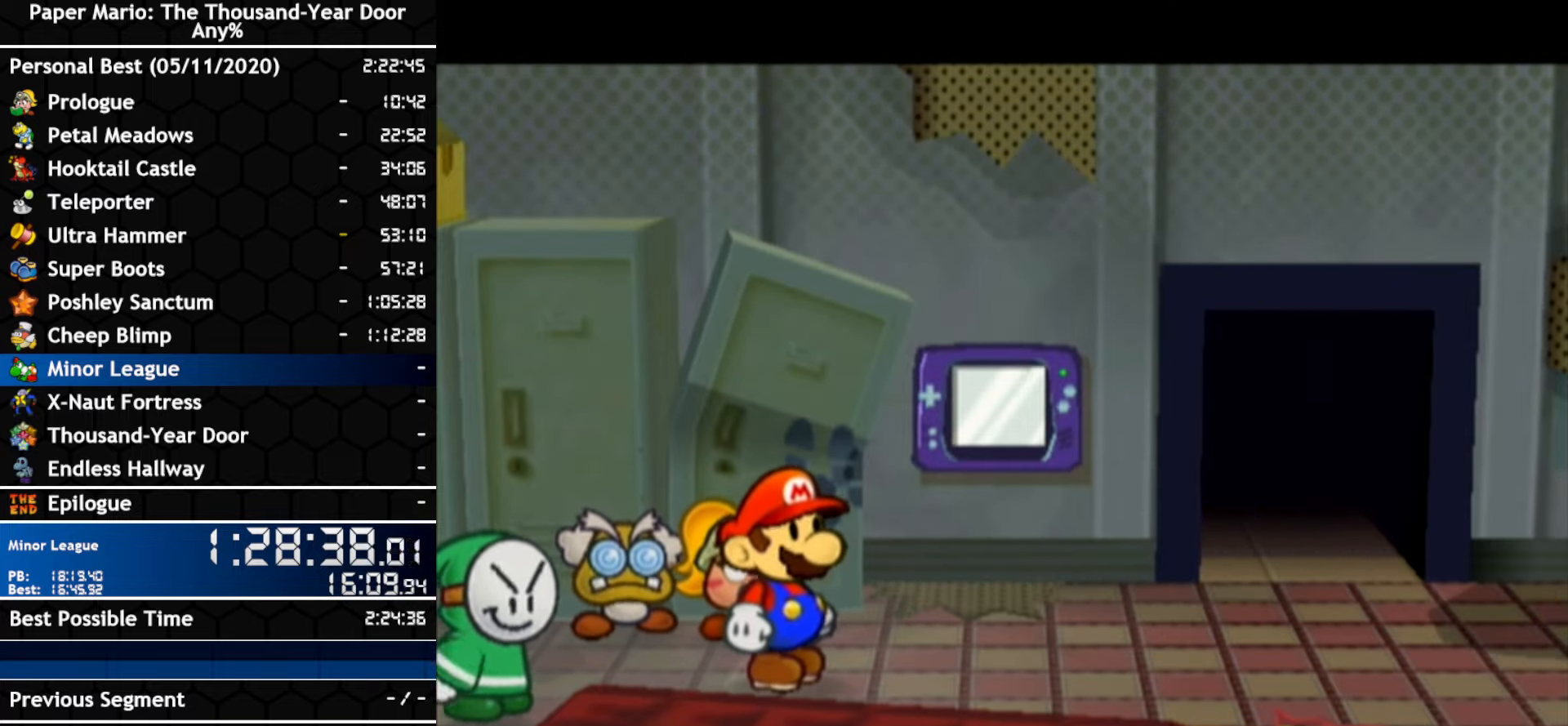
{"buttons": [], "left_stick": "up-right", "right_stick": "center", "events": [[33, "left_stick", "up-right"]]}
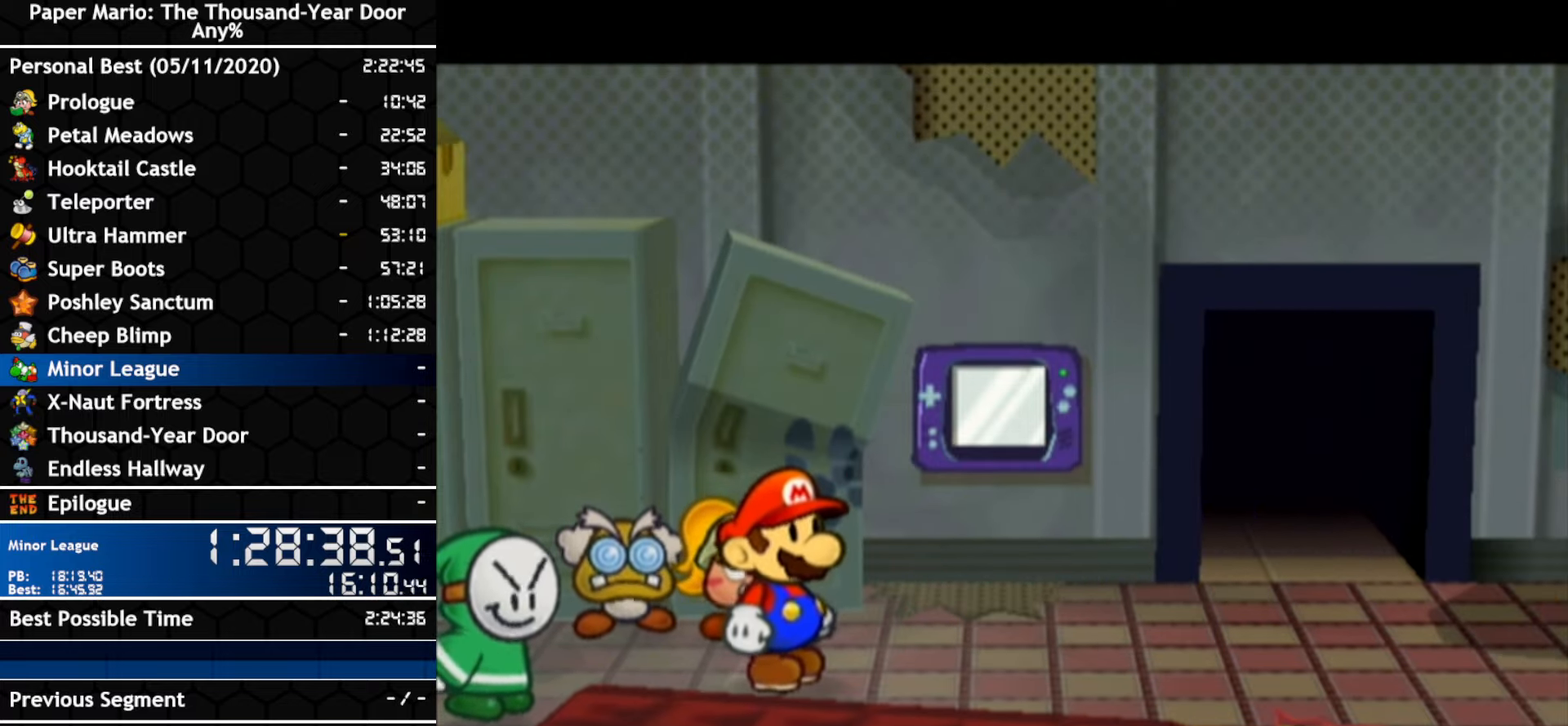
{"buttons": [], "left_stick": "up-right", "right_stick": "center", "events": []}
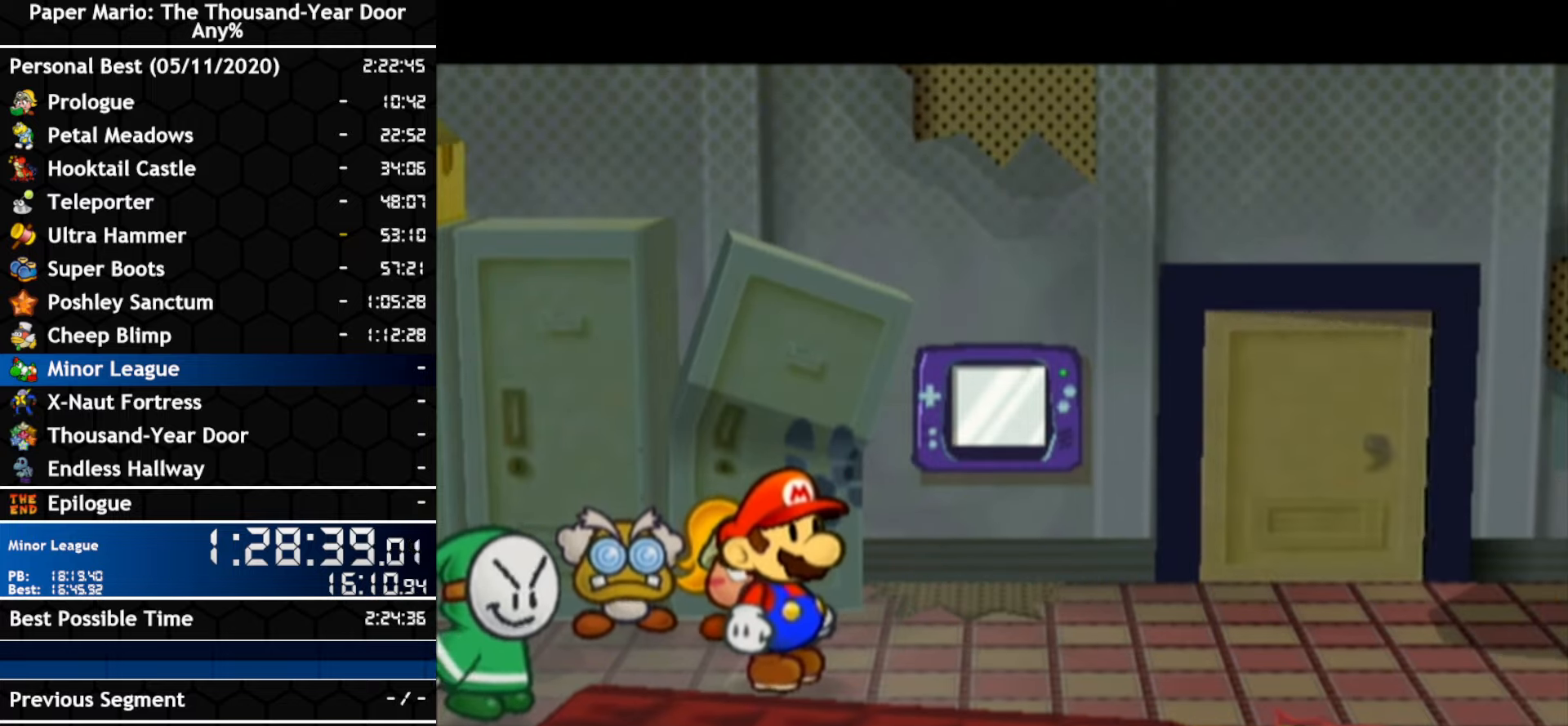
{"buttons": [], "left_stick": "up", "right_stick": "center", "events": [[350, "left_stick", "up"]]}
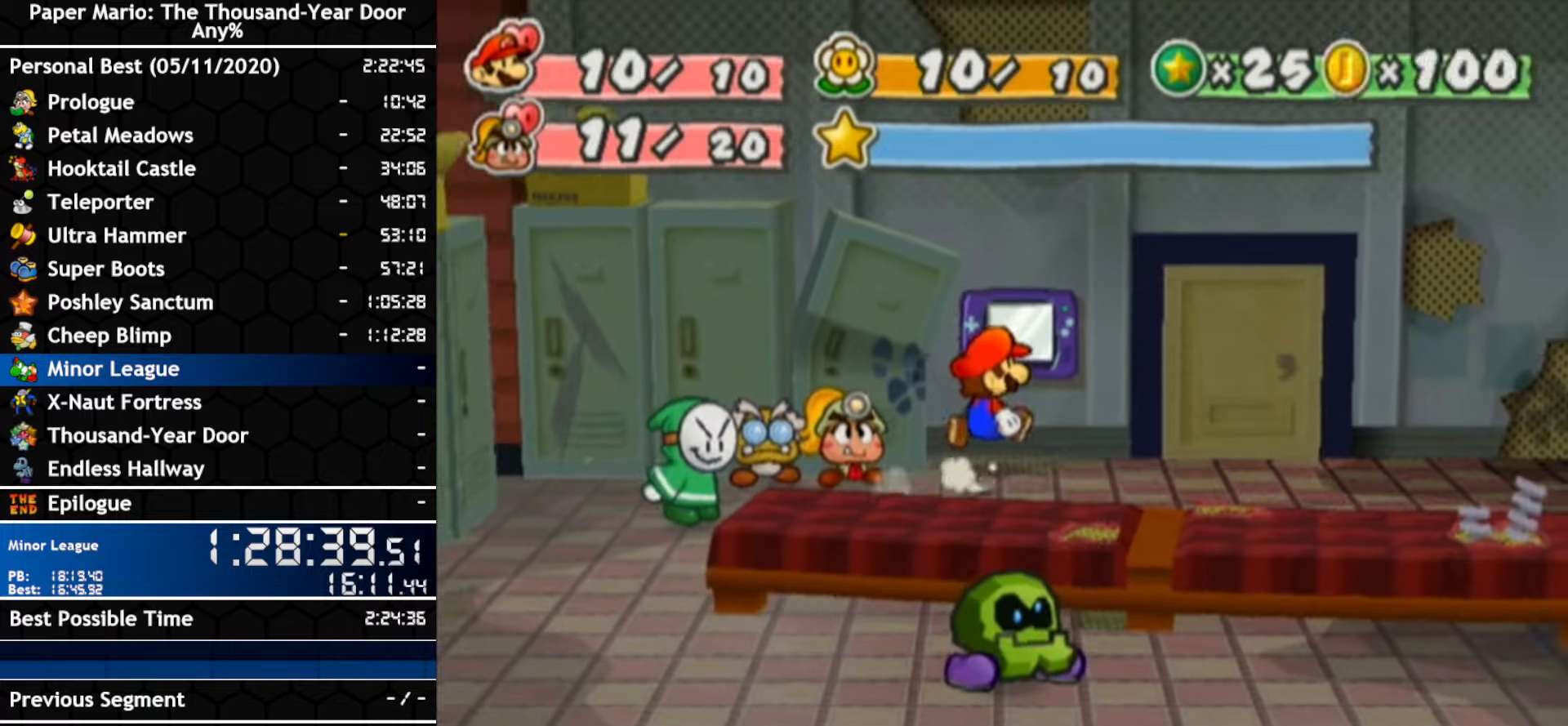
{"buttons": ["A"], "left_stick": "center", "right_stick": "center"}
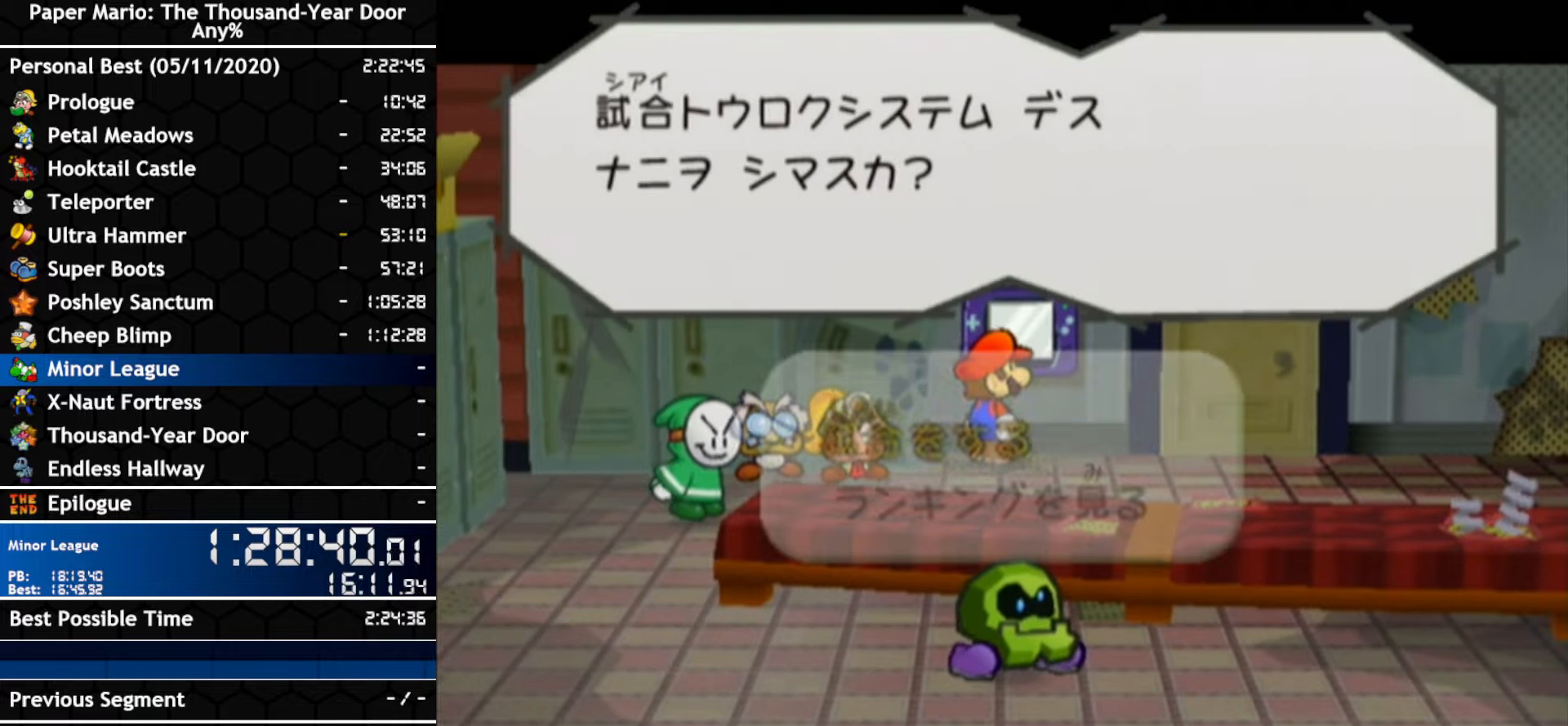
{"buttons": ["A"], "left_stick": "center", "right_stick": "center", "events": [[67, "A", "up"], [133, "A", "down"], [183, "A", "up"], [350, "A", "down"], [433, "A", "up"], [500, "A", "down"]]}
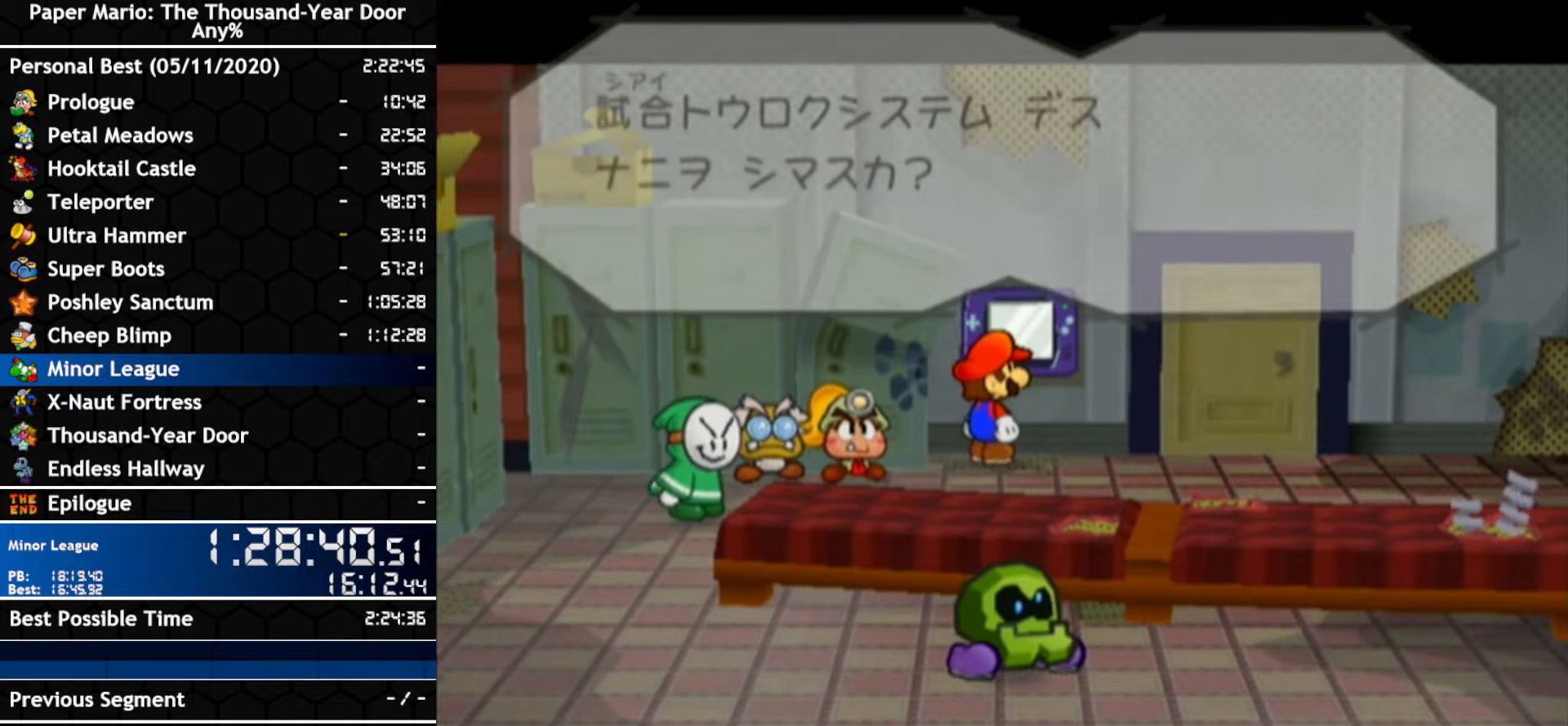
{"buttons": [], "left_stick": "center", "right_stick": "center", "events": [[67, "A", "up"]]}
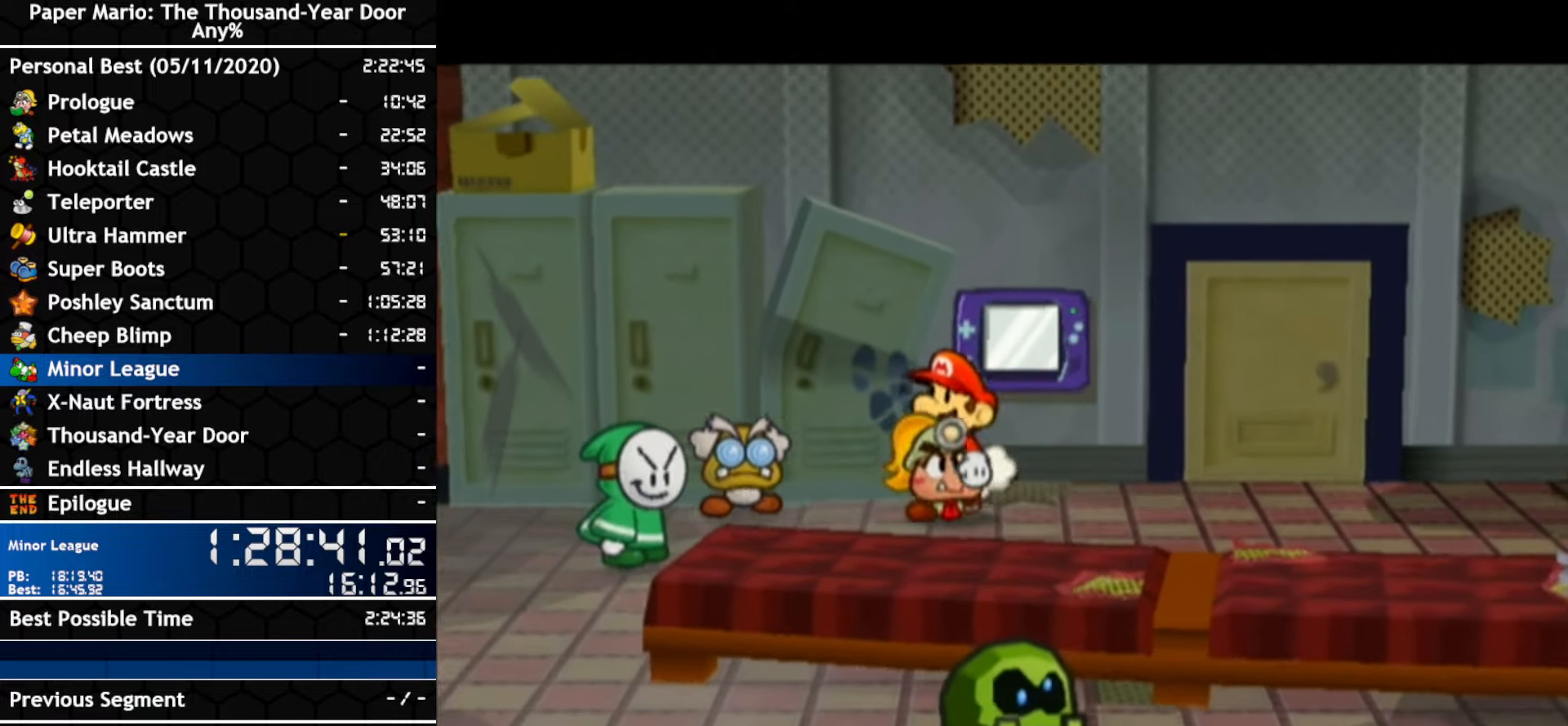
{"buttons": ["A"], "left_stick": "center", "right_stick": "center", "events": [[500, "A", "down"]]}
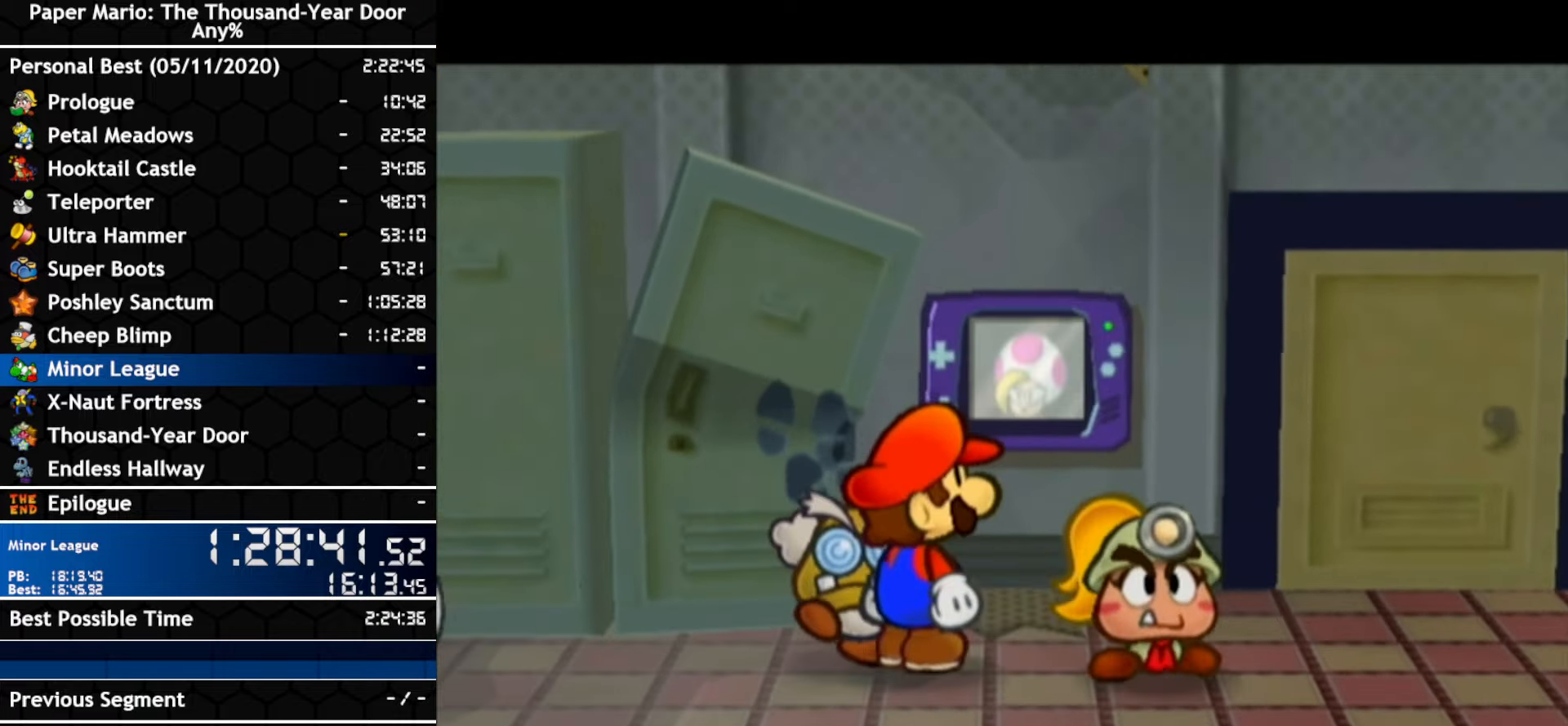
{"buttons": ["A"], "left_stick": "center", "right_stick": "center", "events": [[350, "A", "up"], [400, "A", "down"], [450, "A", "up"], [500, "A", "down"]]}
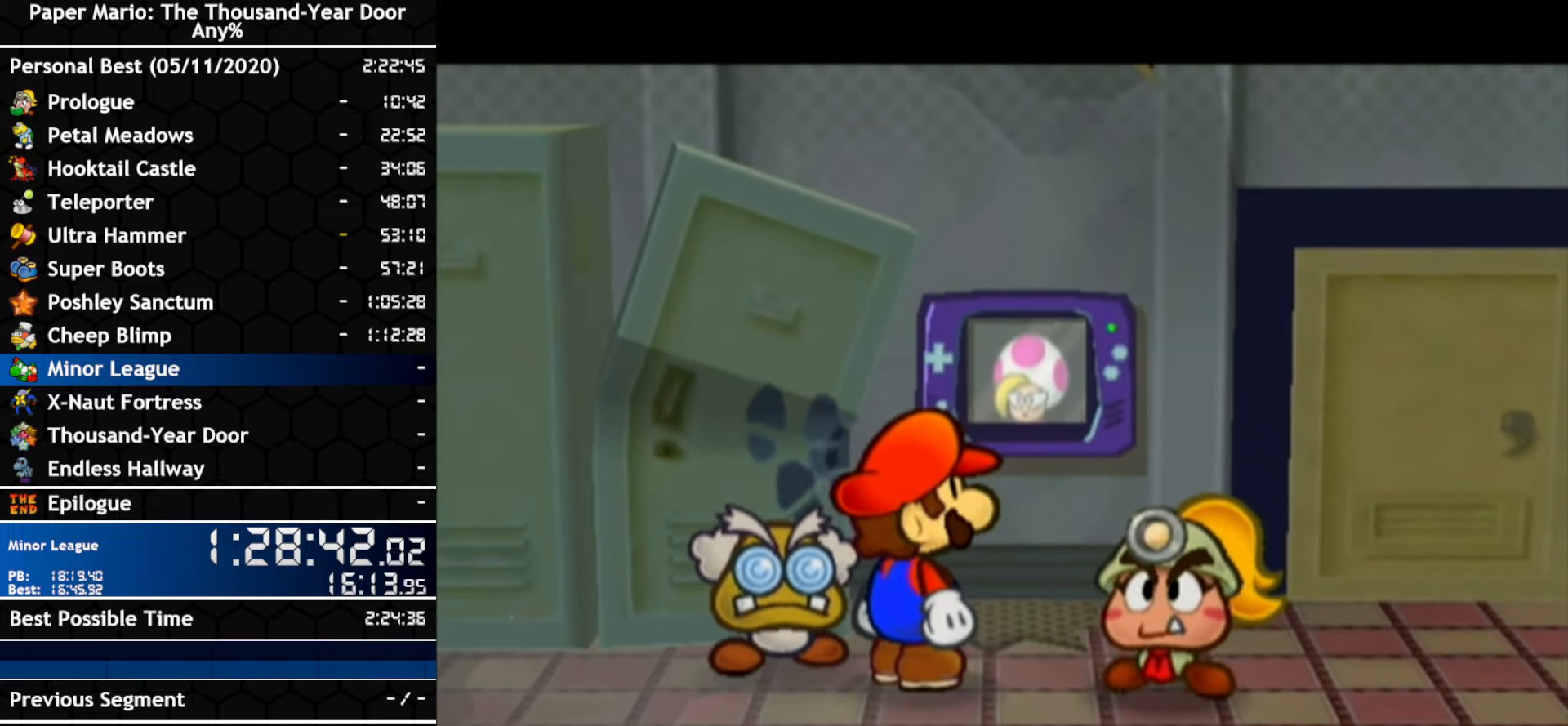
{"buttons": ["B"], "left_stick": "center", "right_stick": "center"}
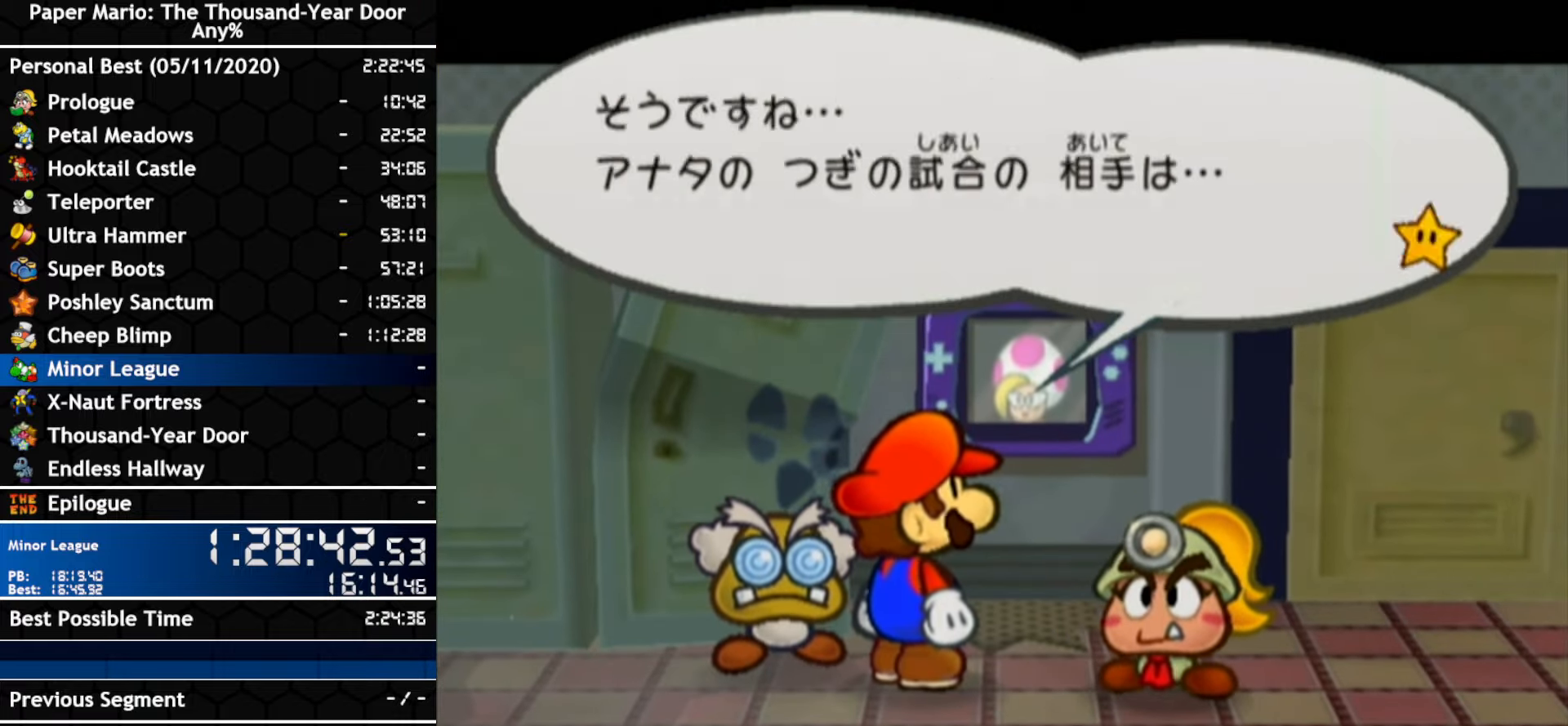
{"buttons": ["A"], "left_stick": "center", "right_stick": "center"}
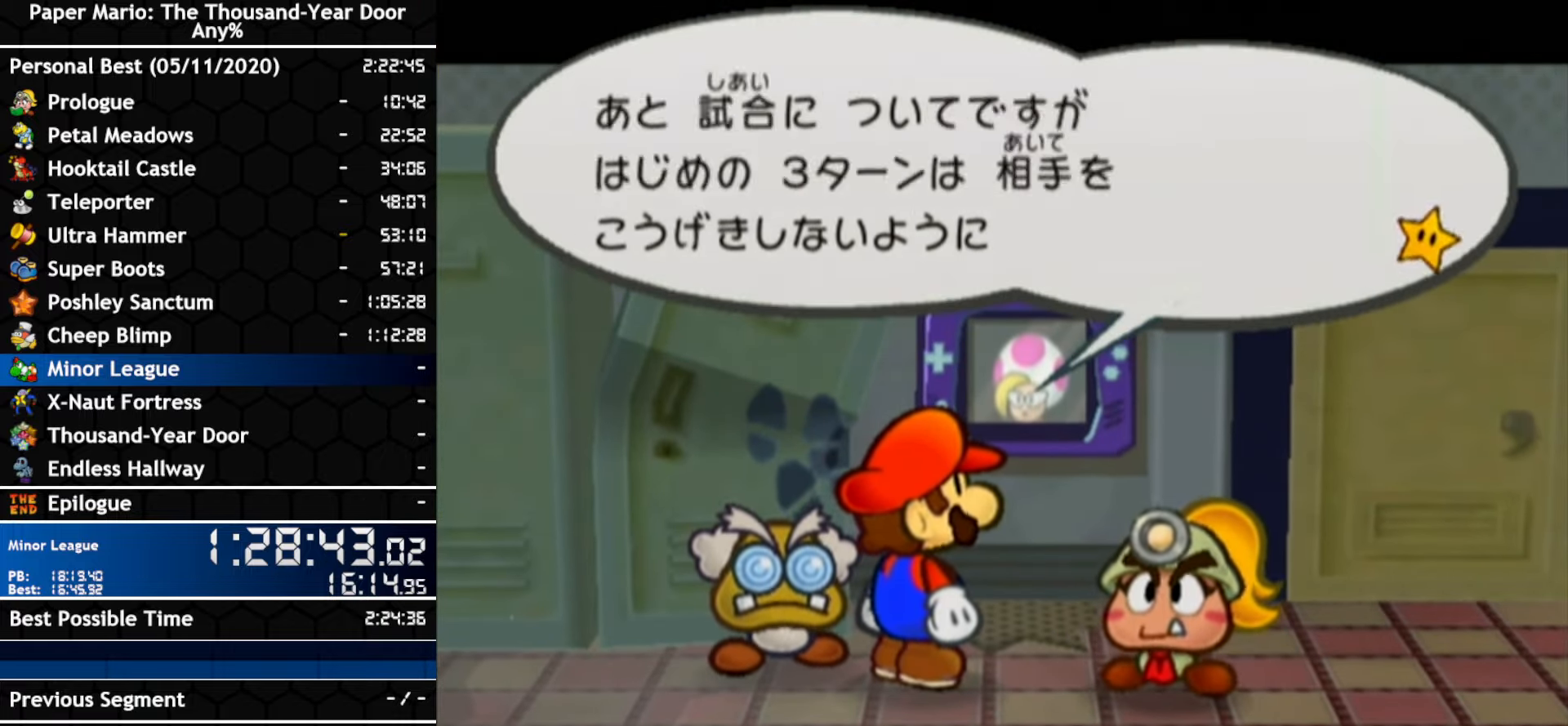
{"buttons": ["A", "B"], "left_stick": "center", "right_stick": "center"}
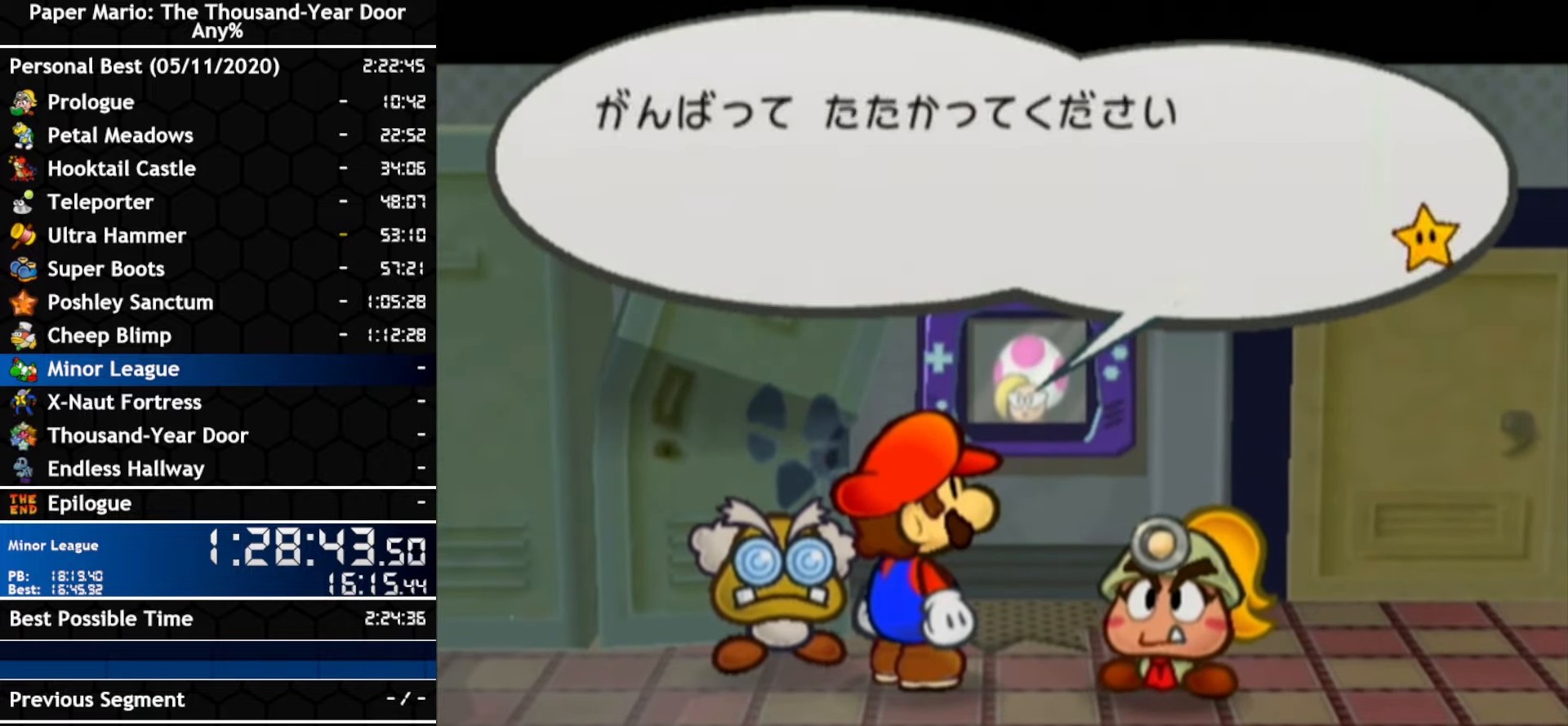
{"buttons": [], "left_stick": "center", "right_stick": "center"}
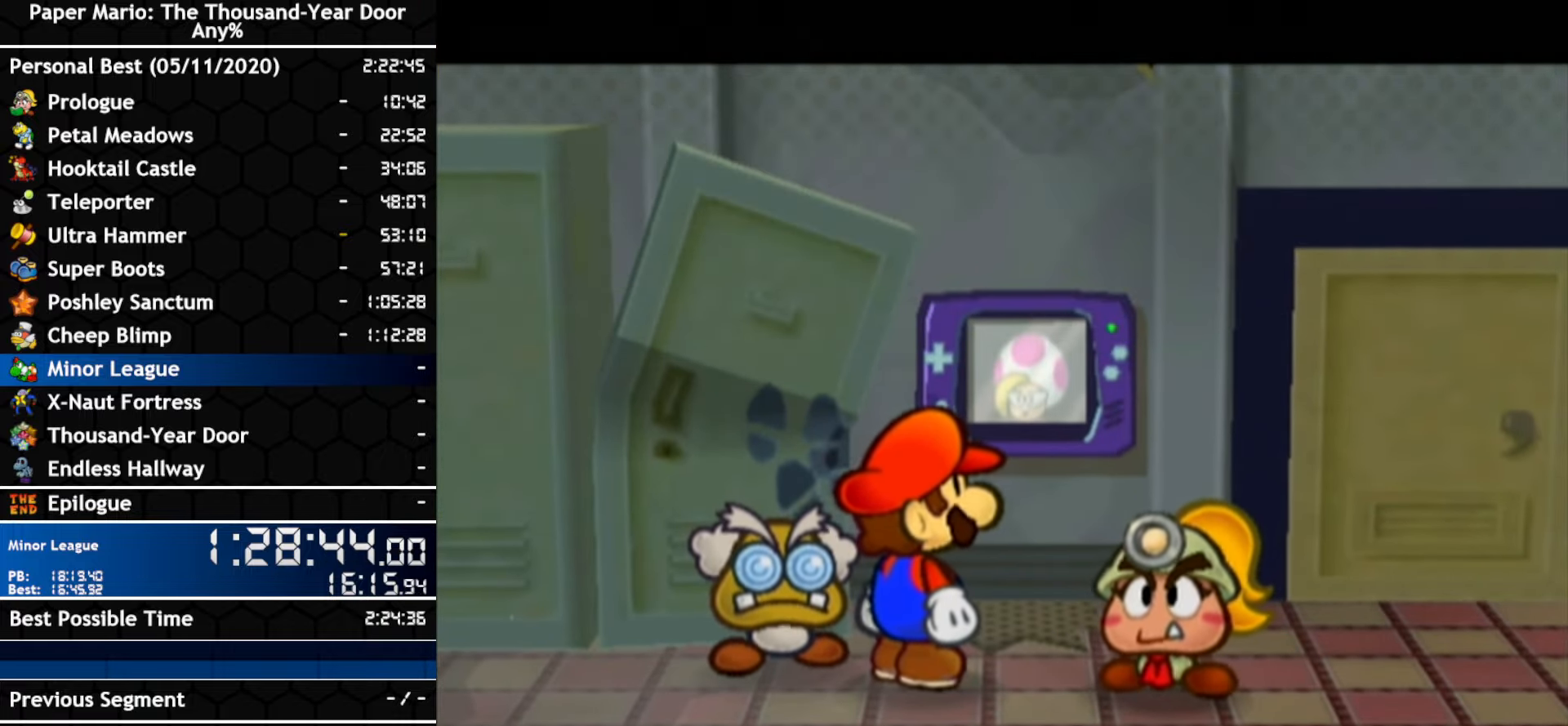
{"buttons": [], "left_stick": "right", "right_stick": "center", "events": [[100, "left_stick", "right"]]}
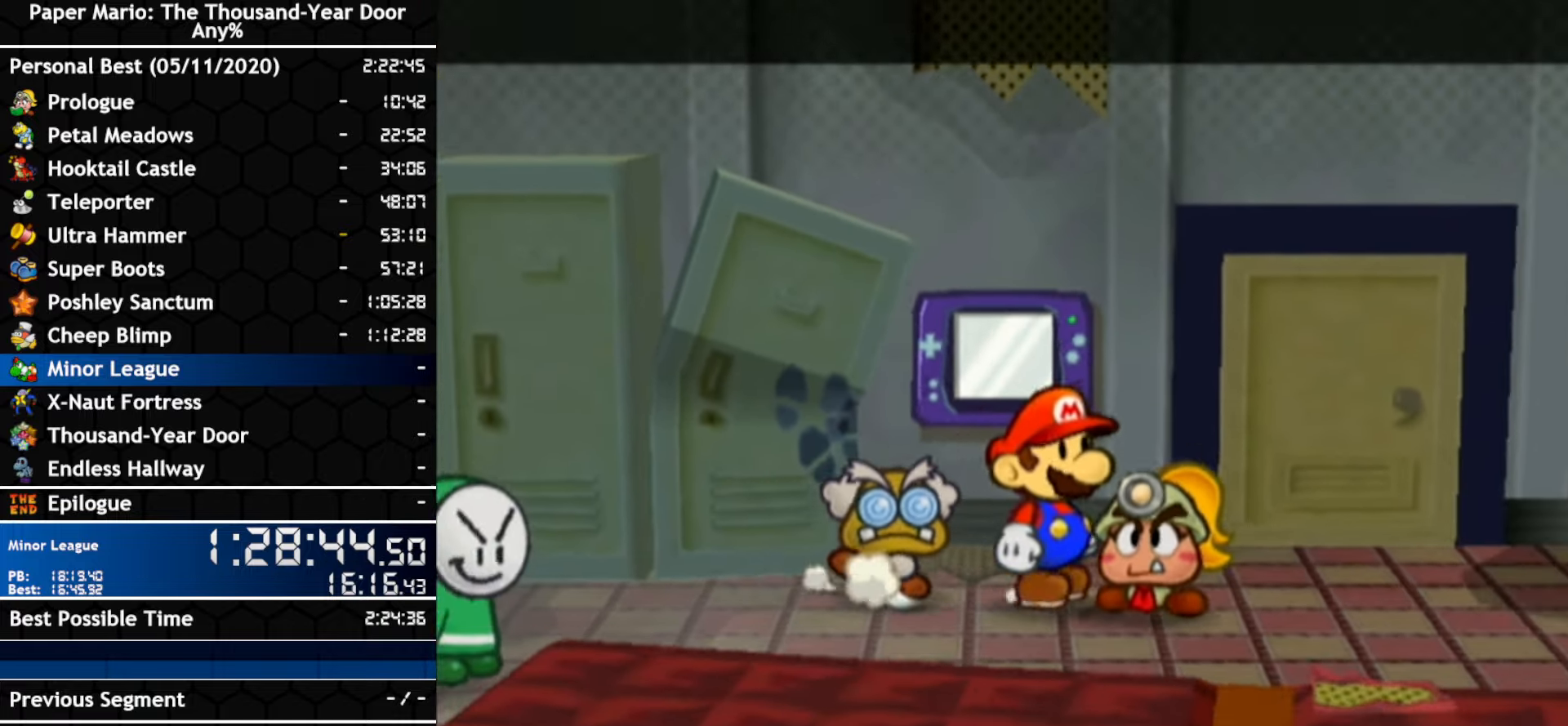
{"buttons": [], "left_stick": "right", "right_stick": "center", "events": []}
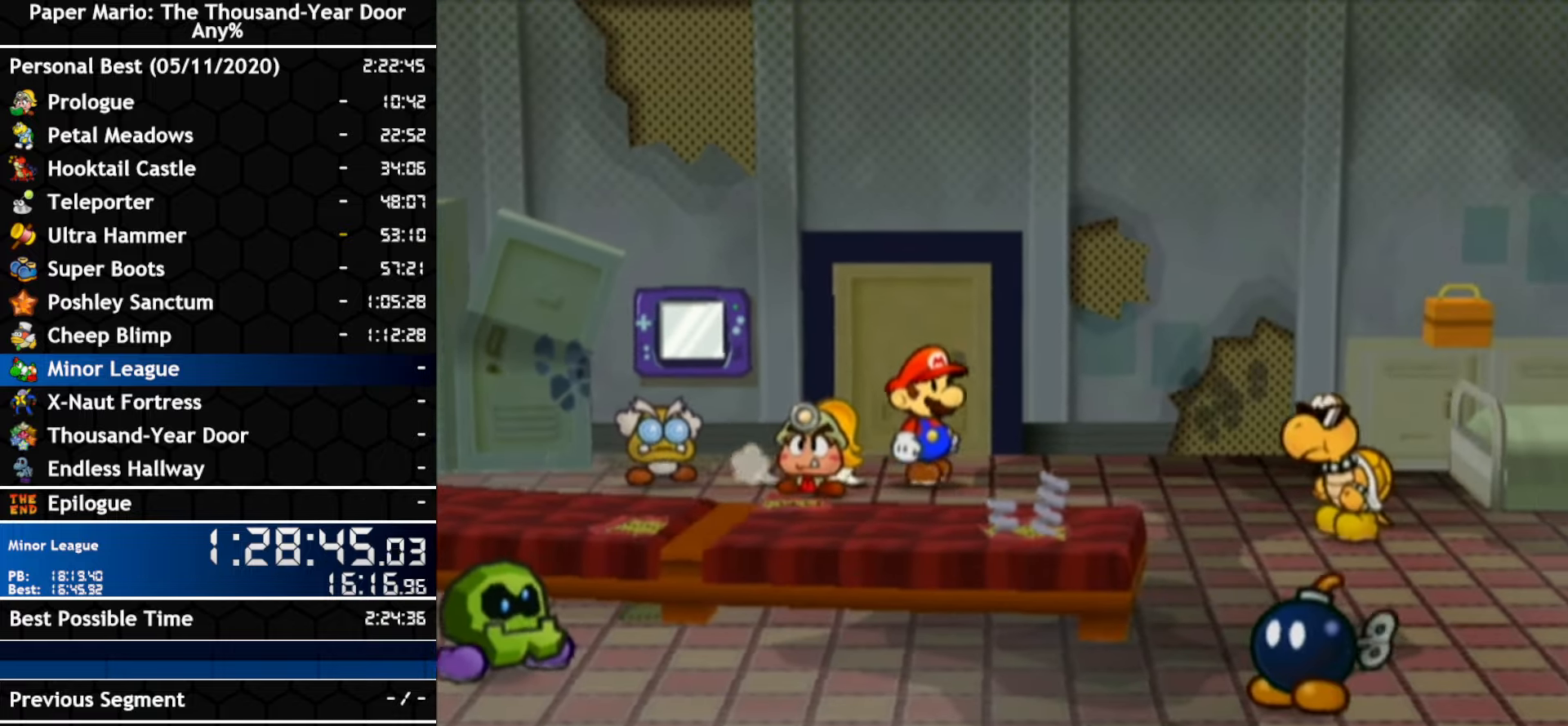
{"buttons": [], "left_stick": "right", "right_stick": "center", "events": []}
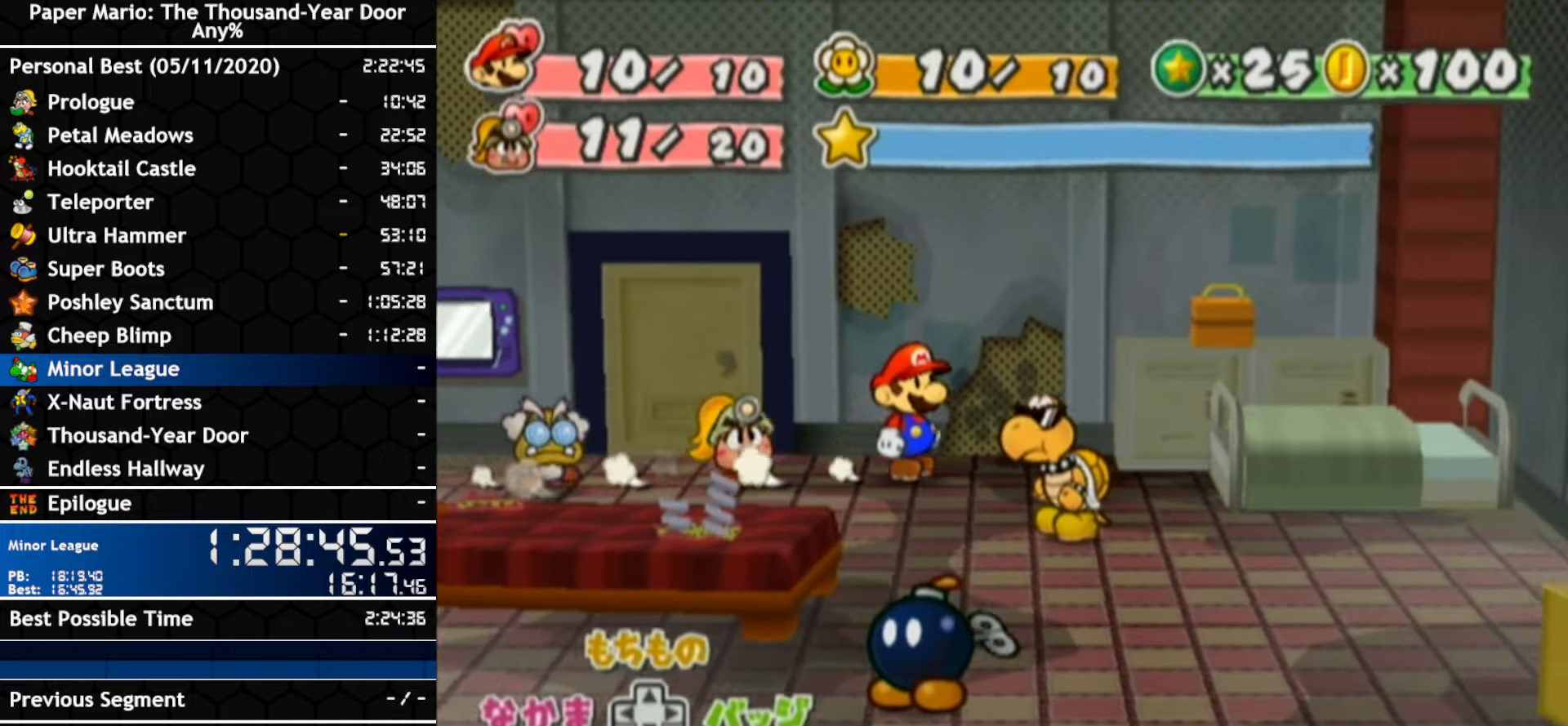
{"buttons": [], "left_stick": "down-right", "right_stick": "center", "events": [[317, "left_stick", "down-right"]]}
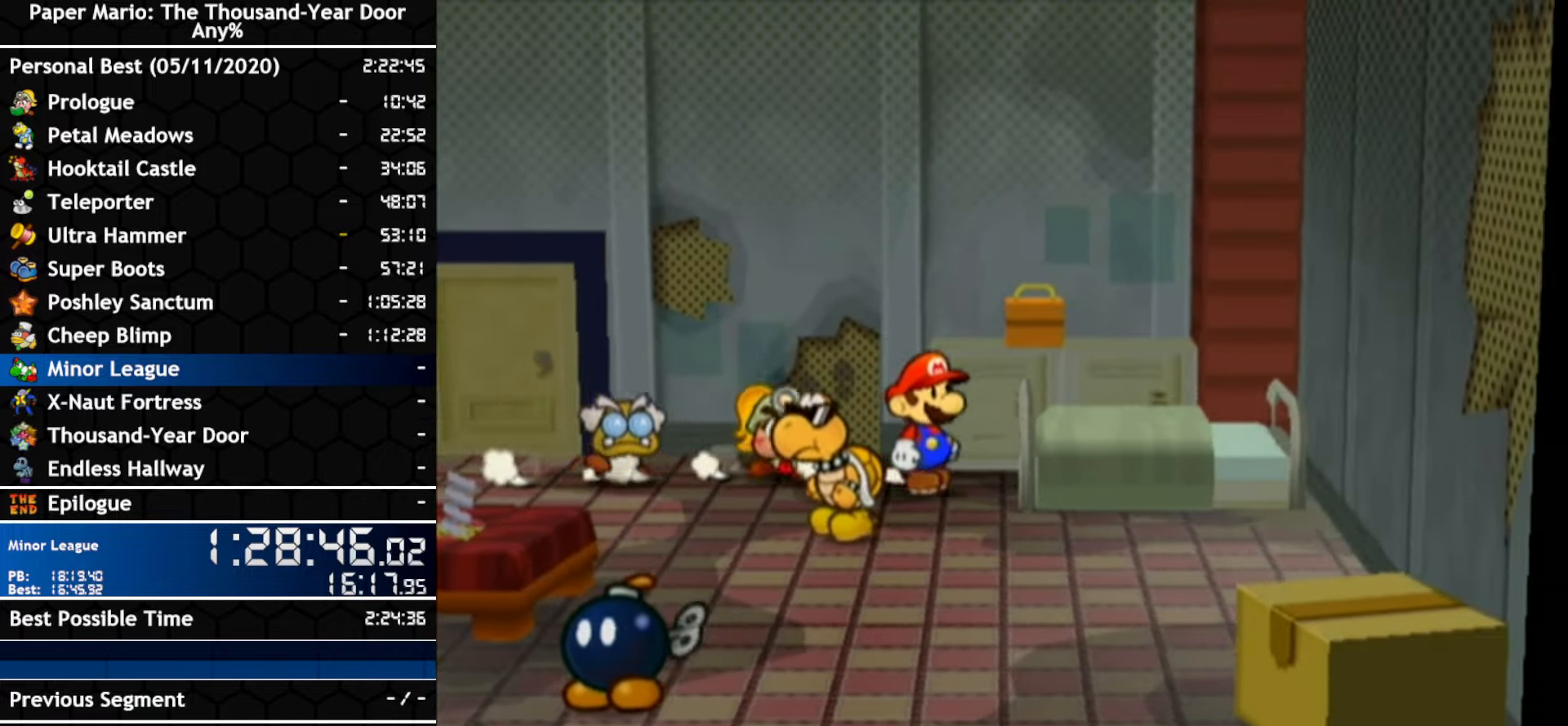
{"buttons": [], "left_stick": "up", "right_stick": "center", "events": [[350, "left_stick", "up-right"], [434, "left_stick", "up"]]}
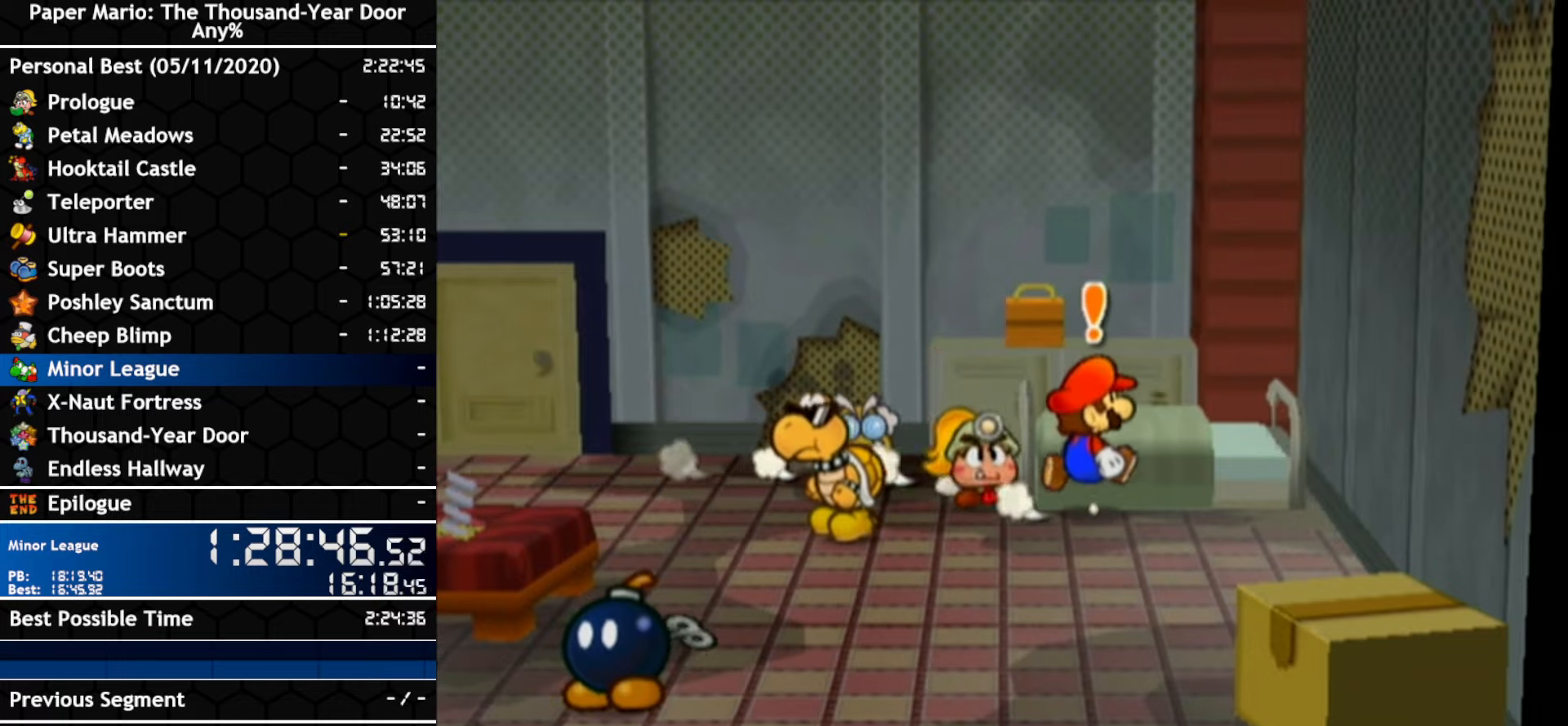
{"buttons": [], "left_stick": "center", "right_stick": "center", "events": [[34, "A", "down"], [167, "A", "up"], [167, "left_stick", "center"], [284, "A", "down"], [500, "A", "up"]]}